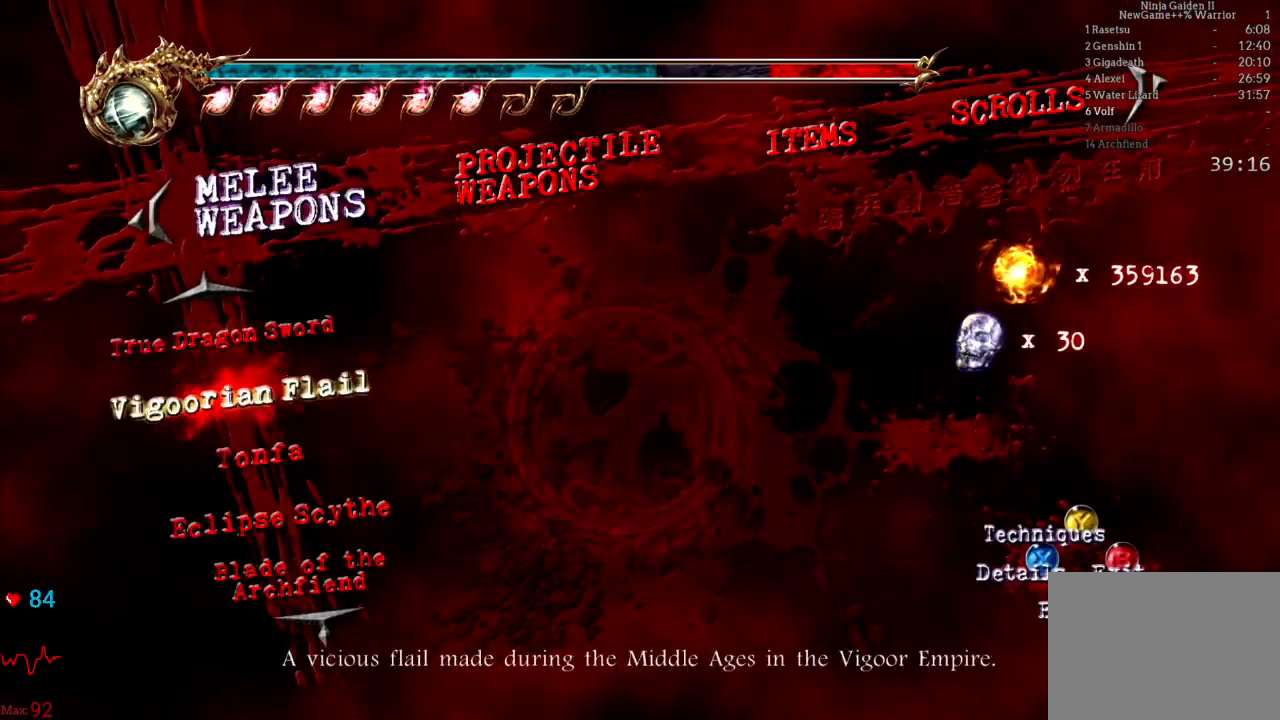
Gameplay with a controller (Xbox layout); each line is a JSON object with the inputs held at the frame after it (dt_ms = milliseconds from this image to that frame). "events" lists button and stick changes between this image and that frame as [ms after this image, input, new state], when the widget could be followed in between. Not read: L3 R3.
{"dt_ms": 500, "buttons": ["A"], "left_stick": "center", "right_stick": "center", "events": [[33, "DPAD_DOWN", "down"], [117, "DPAD_DOWN", "up"], [217, "DPAD_DOWN", "down"], [300, "DPAD_DOWN", "up"], [467, "A", "down"]]}
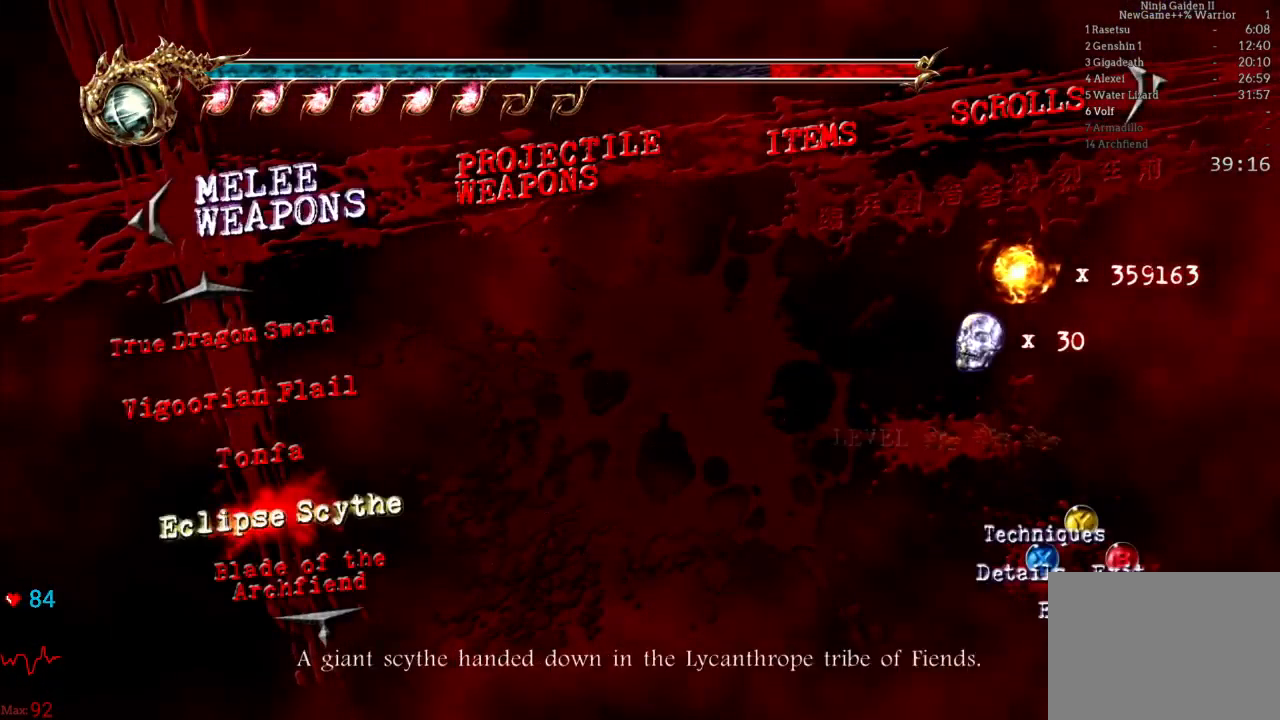
{"dt_ms": 500, "buttons": [], "left_stick": "center", "right_stick": "center", "events": [[67, "A", "up"]]}
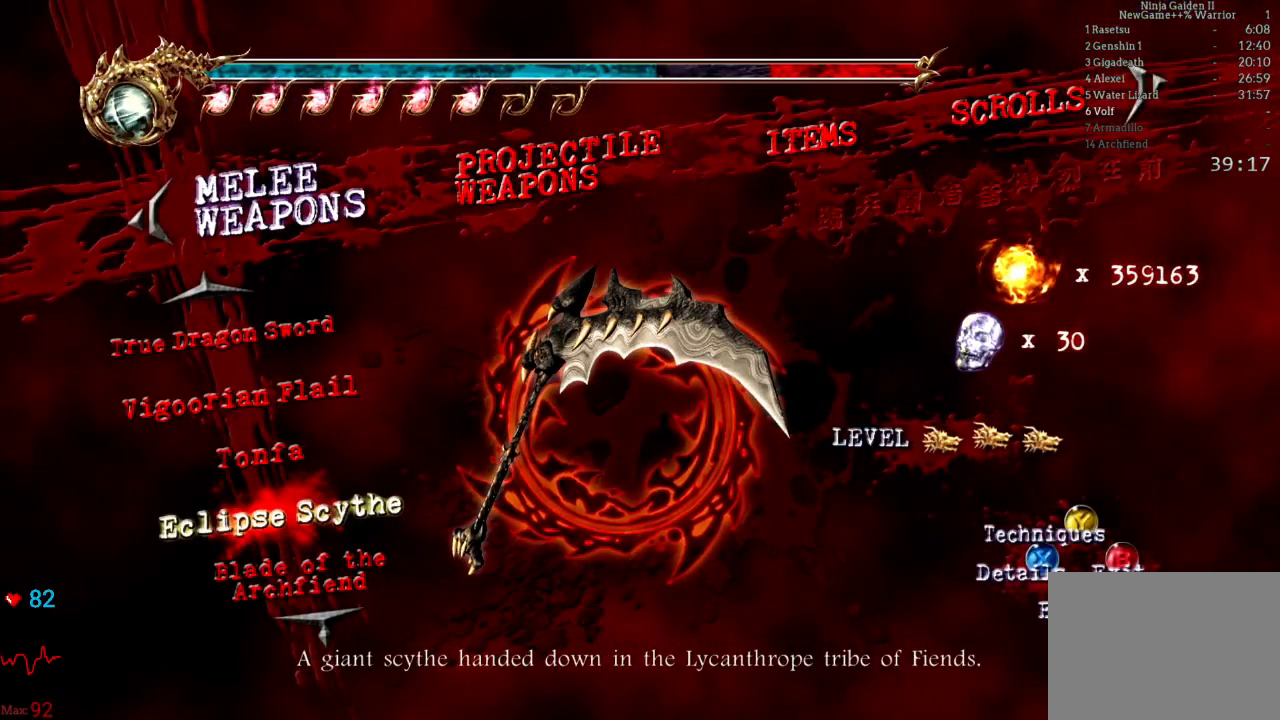
{"dt_ms": 500, "buttons": [], "left_stick": "center", "right_stick": "center", "events": [[283, "DPAD_RIGHT", "down"], [417, "DPAD_RIGHT", "up"]]}
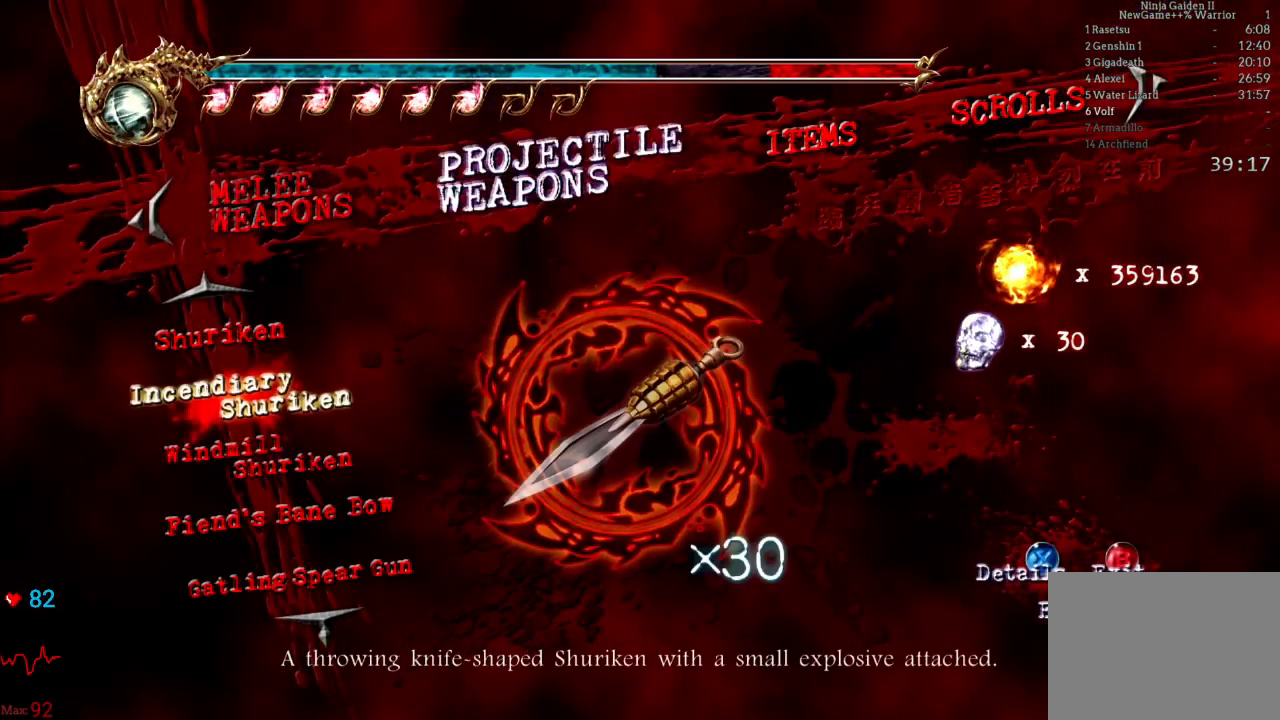
{"dt_ms": 500, "buttons": [], "left_stick": "center", "right_stick": "center", "events": []}
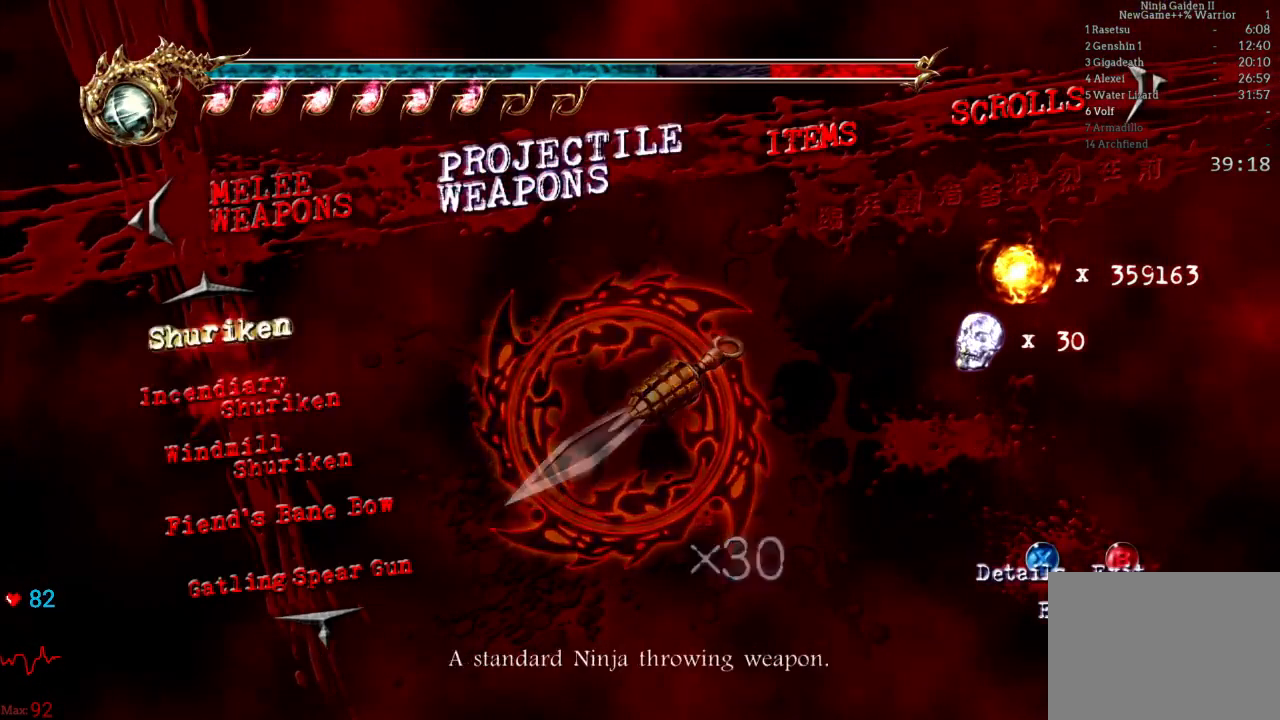
{"dt_ms": 500, "buttons": [], "left_stick": "center", "right_stick": "center", "events": [[417, "DPAD_DOWN", "down"], [500, "DPAD_DOWN", "up"]]}
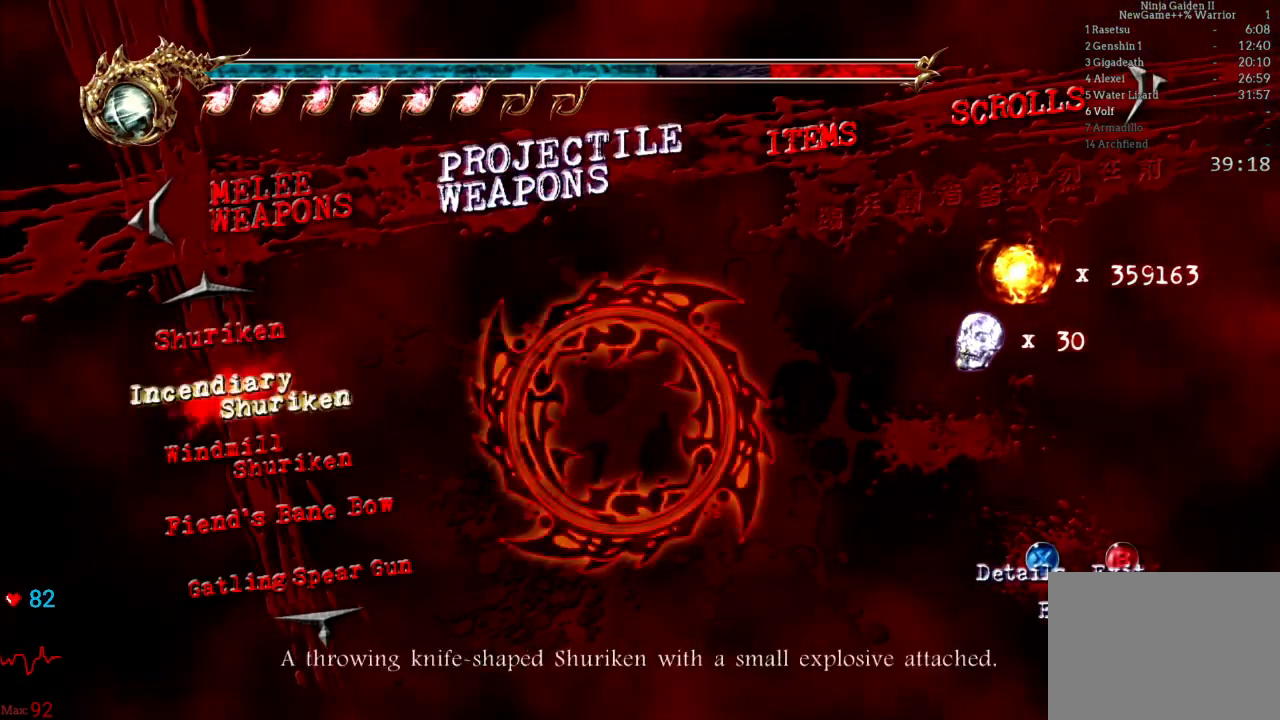
{"dt_ms": 500, "buttons": ["DPAD_RIGHT"], "left_stick": "center", "right_stick": "center", "events": [[33, "A", "down"], [167, "A", "up"], [250, "DPAD_RIGHT", "down"], [350, "DPAD_RIGHT", "up"], [433, "DPAD_RIGHT", "down"]]}
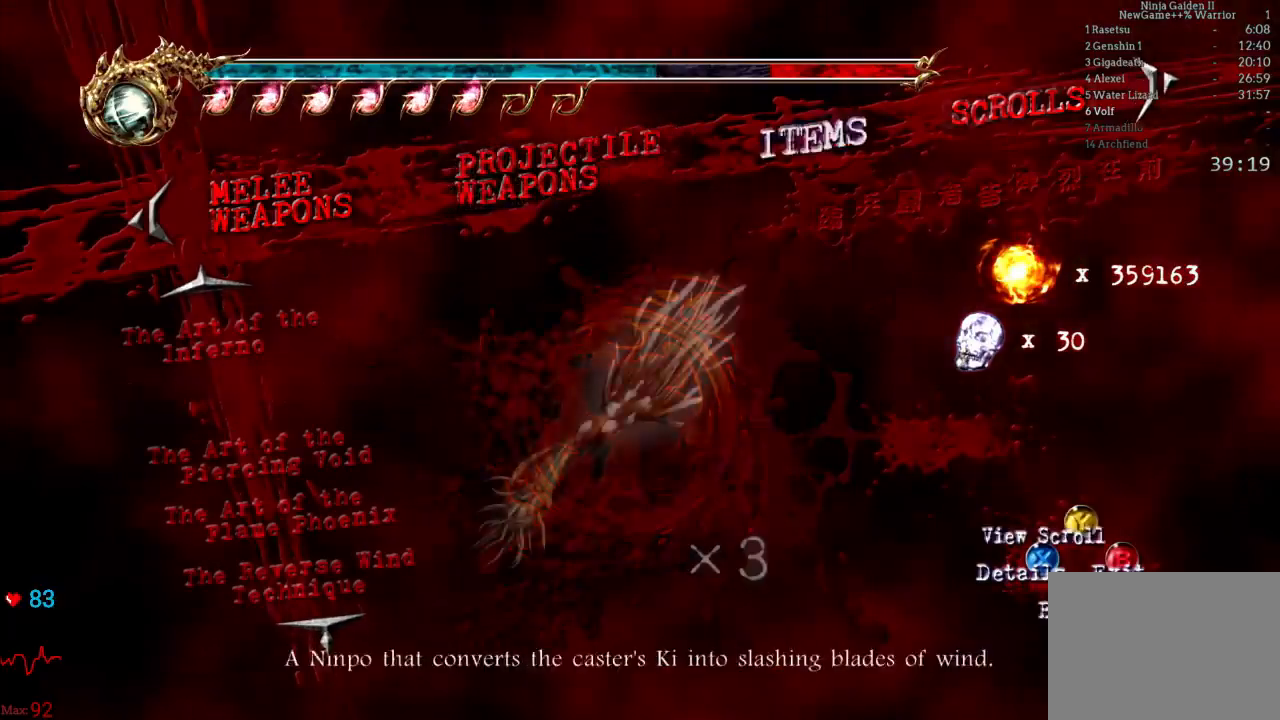
{"dt_ms": 500, "buttons": [], "left_stick": "center", "right_stick": "center", "events": [[33, "DPAD_RIGHT", "up"]]}
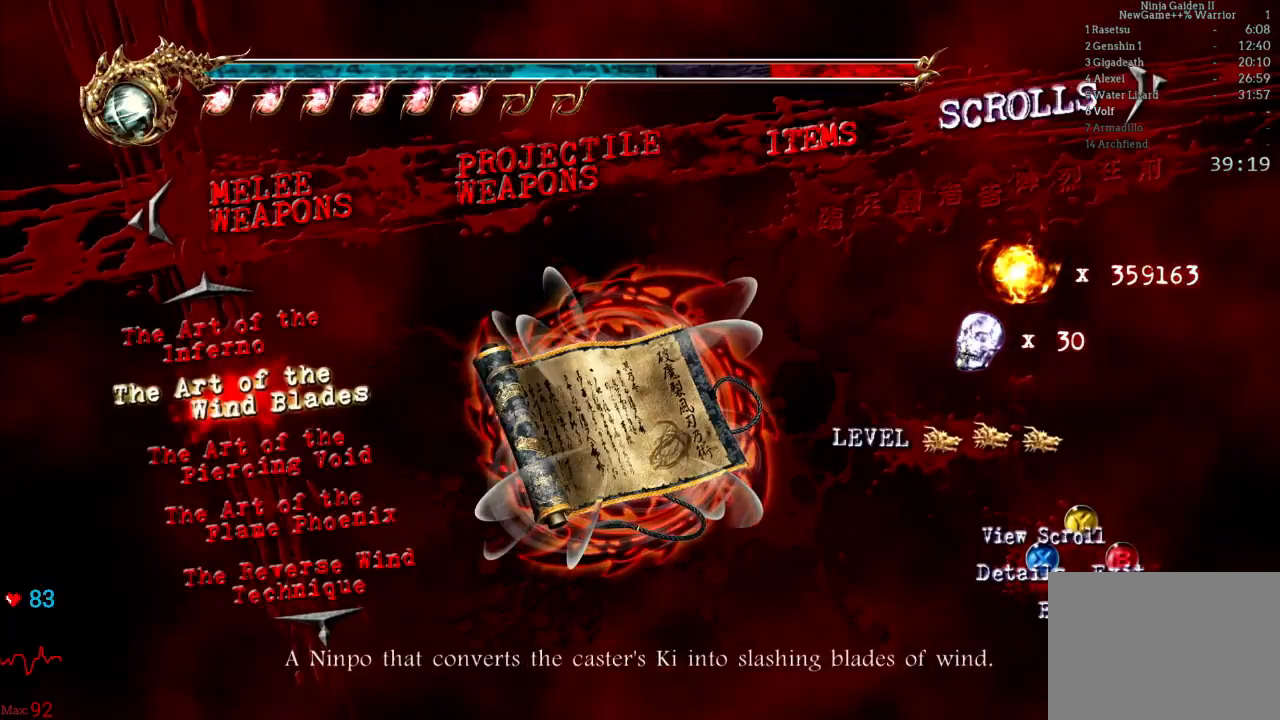
{"dt_ms": 1000, "buttons": [], "left_stick": "center", "right_stick": "center"}
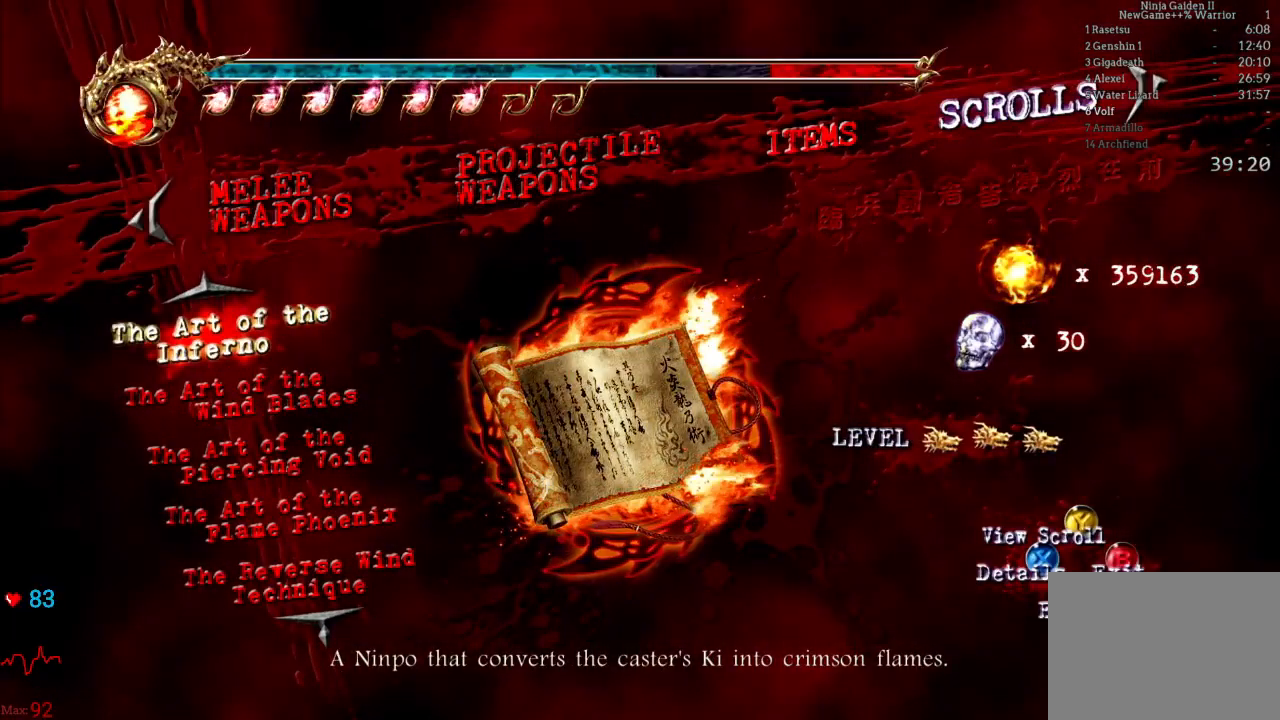
{"dt_ms": 500, "buttons": [], "left_stick": "center", "right_stick": "center", "events": [[333, "B", "down"], [417, "B", "up"]]}
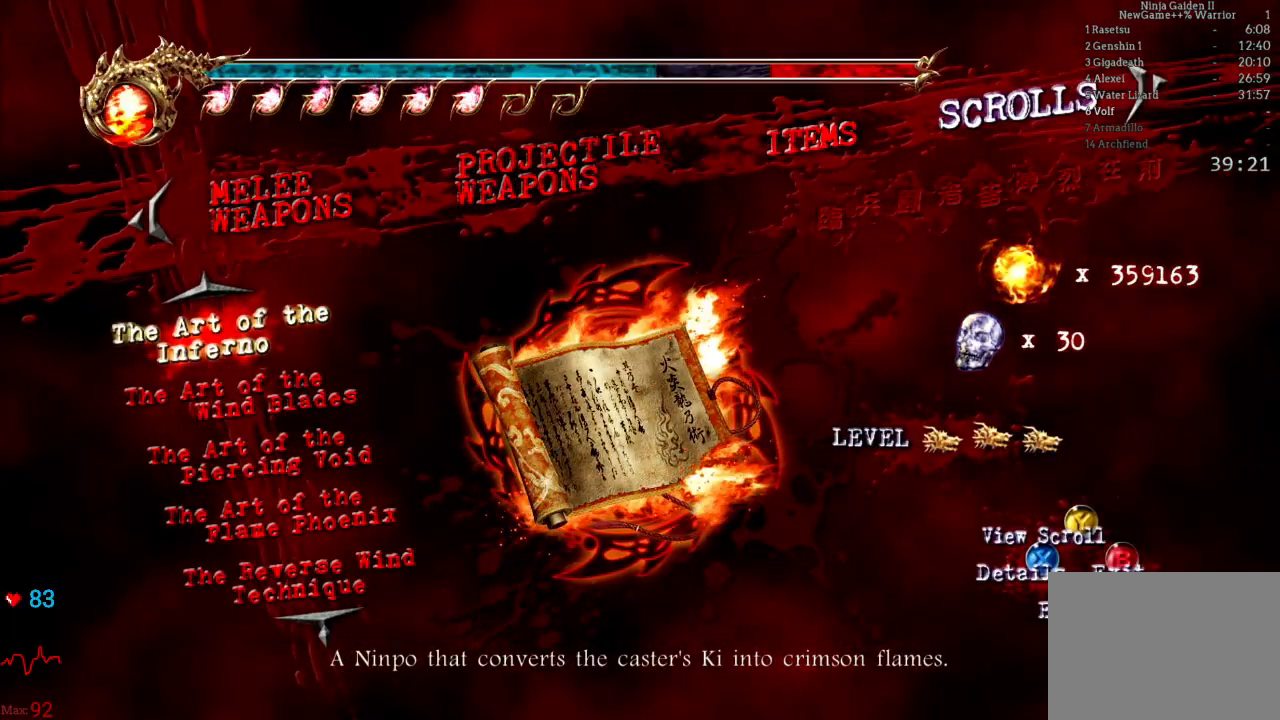
{"dt_ms": 500, "buttons": [], "left_stick": "up", "right_stick": "center", "events": [[17, "B", "down"], [100, "B", "up"], [400, "left_stick", "up"]]}
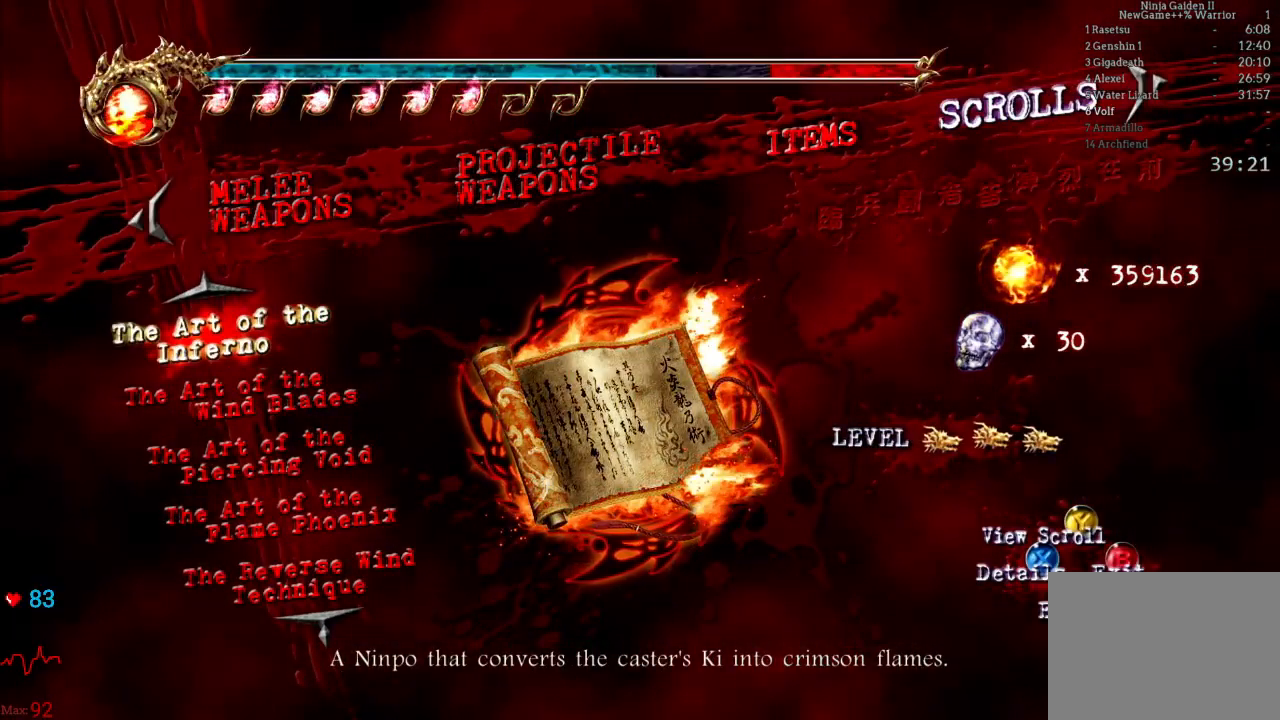
{"dt_ms": 500, "buttons": [], "left_stick": "up", "right_stick": "center", "events": [[17, "A", "down"], [100, "A", "up"], [167, "A", "down"], [467, "A", "up"]]}
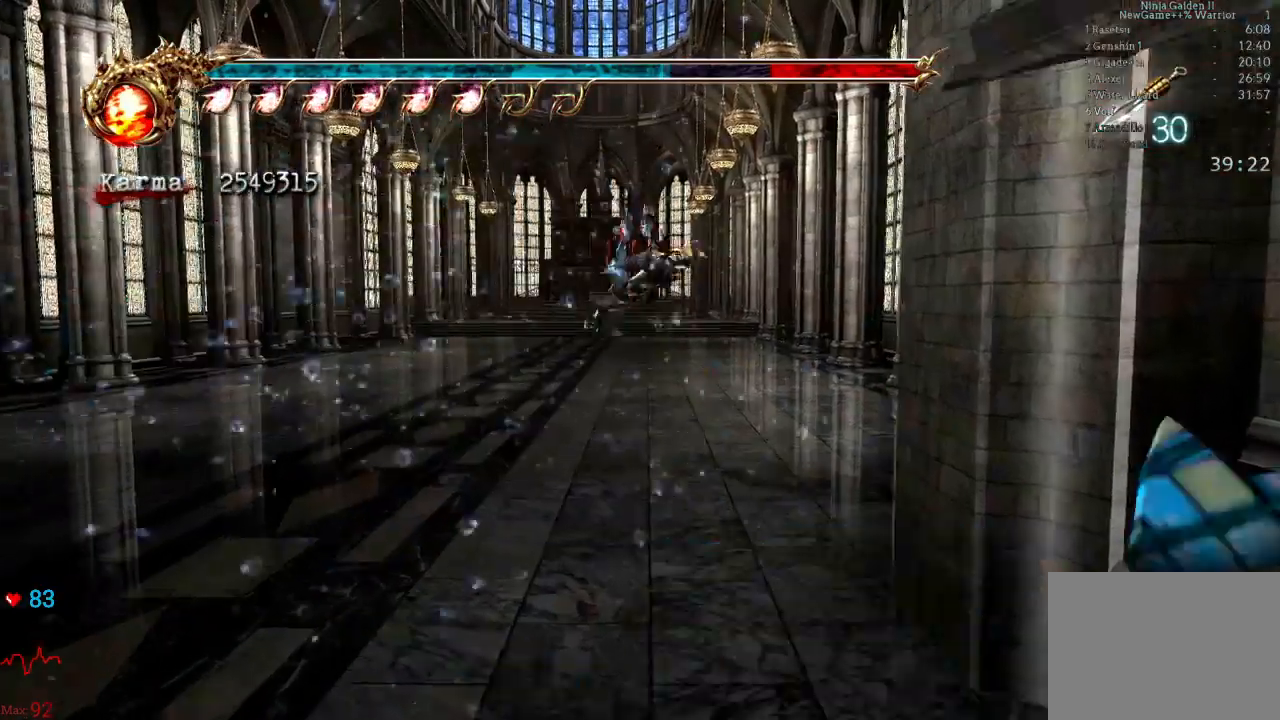
{"dt_ms": 500, "buttons": ["Y"], "left_stick": "center", "right_stick": "center", "events": [[33, "DPAD_DOWN", "down"], [83, "DPAD_DOWN", "up"], [117, "left_stick", "center"], [283, "Y", "down"]]}
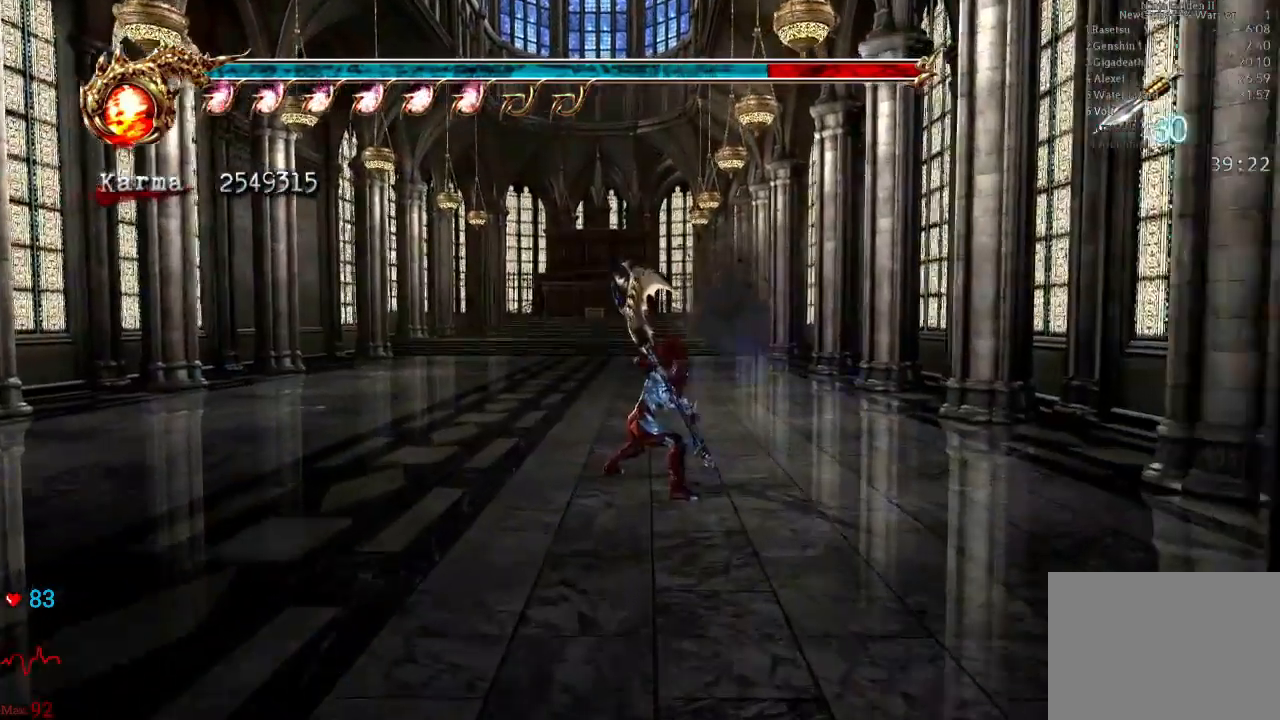
{"dt_ms": 500, "buttons": ["Y"], "left_stick": "center", "right_stick": "center", "events": []}
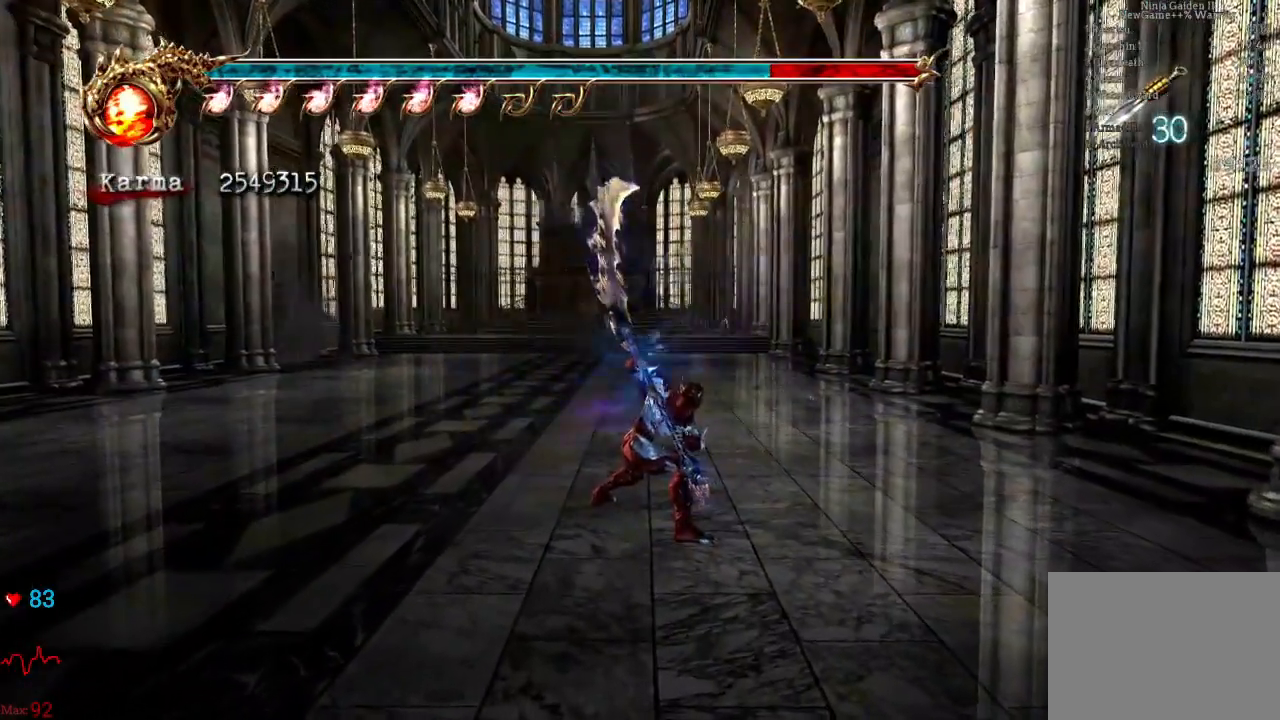
{"dt_ms": 500, "buttons": ["Y"], "left_stick": "center", "right_stick": "center", "events": []}
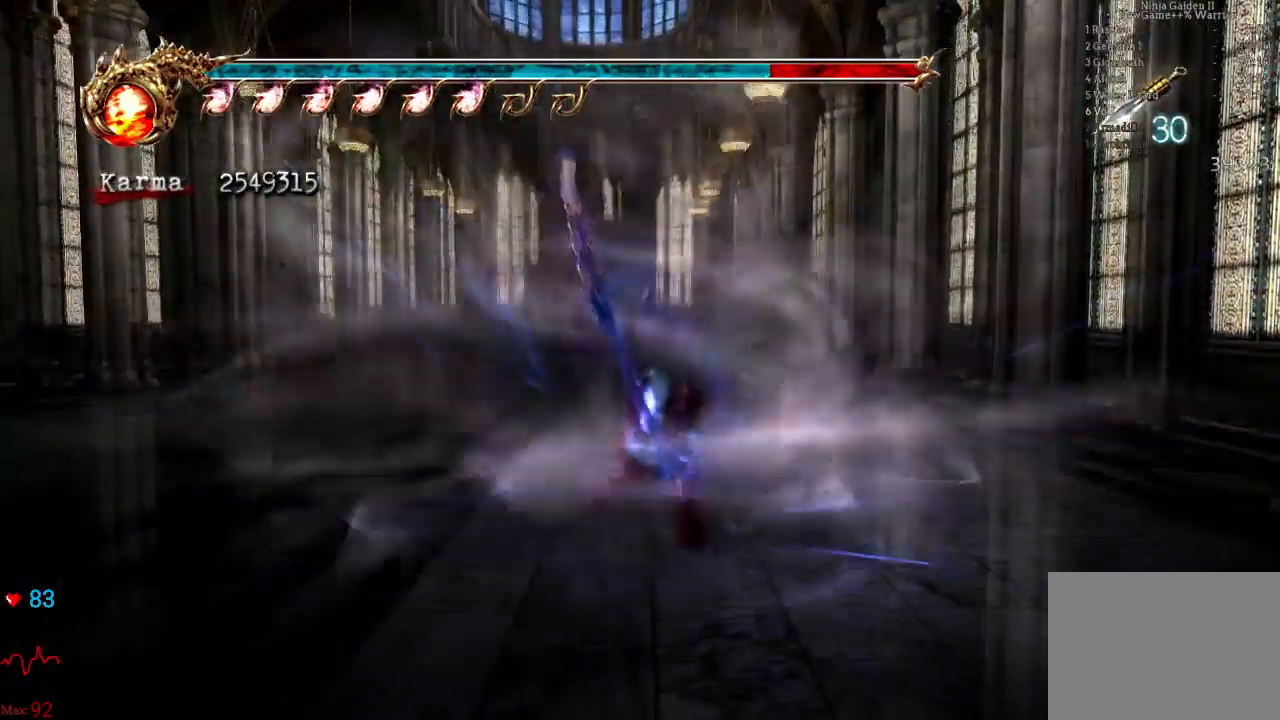
{"dt_ms": 500, "buttons": ["Y"], "left_stick": "center", "right_stick": "center", "events": []}
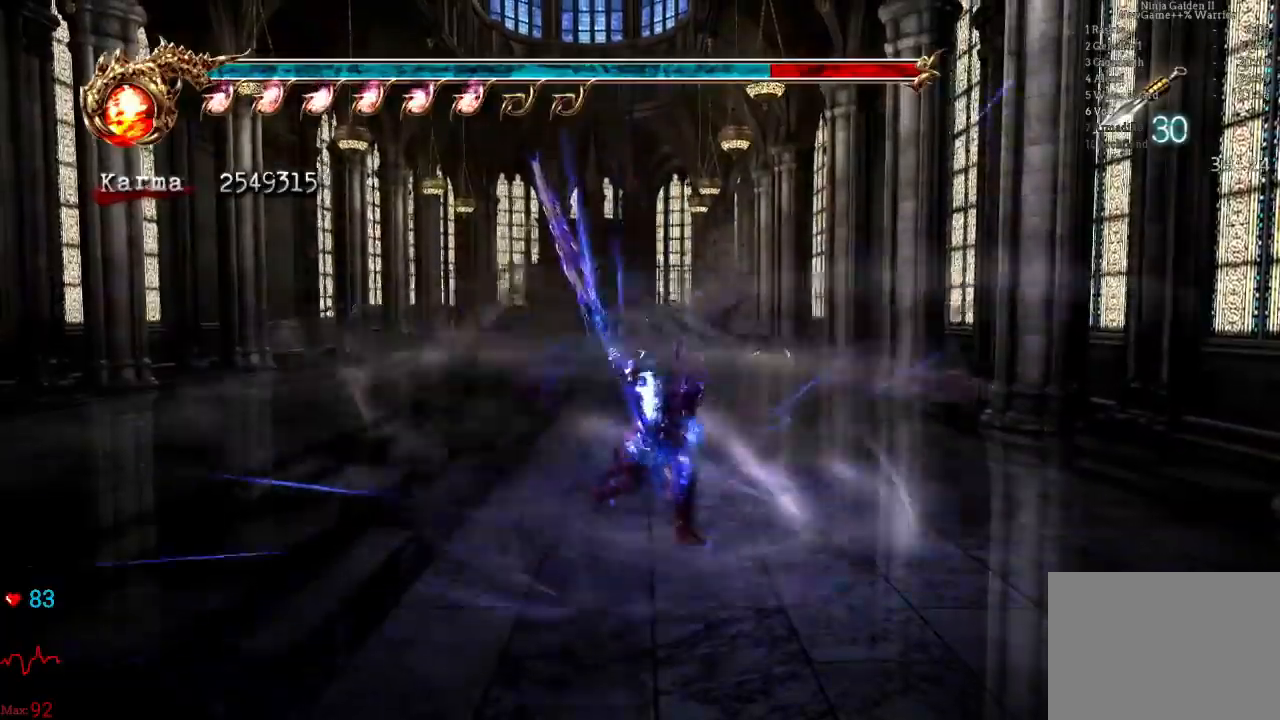
{"dt_ms": 500, "buttons": ["Y"], "left_stick": "center", "right_stick": "center", "events": []}
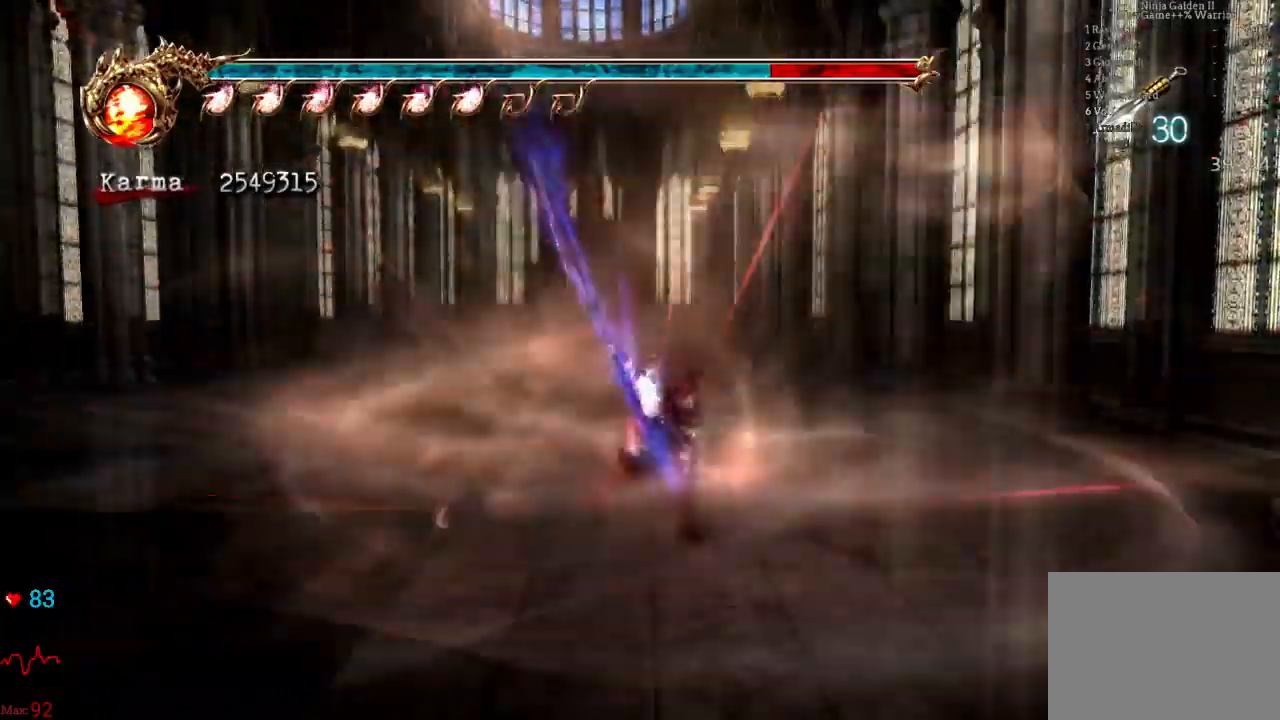
{"dt_ms": 500, "buttons": [], "left_stick": "up", "right_stick": "center", "events": [[383, "left_stick", "up"], [467, "Y", "up"]]}
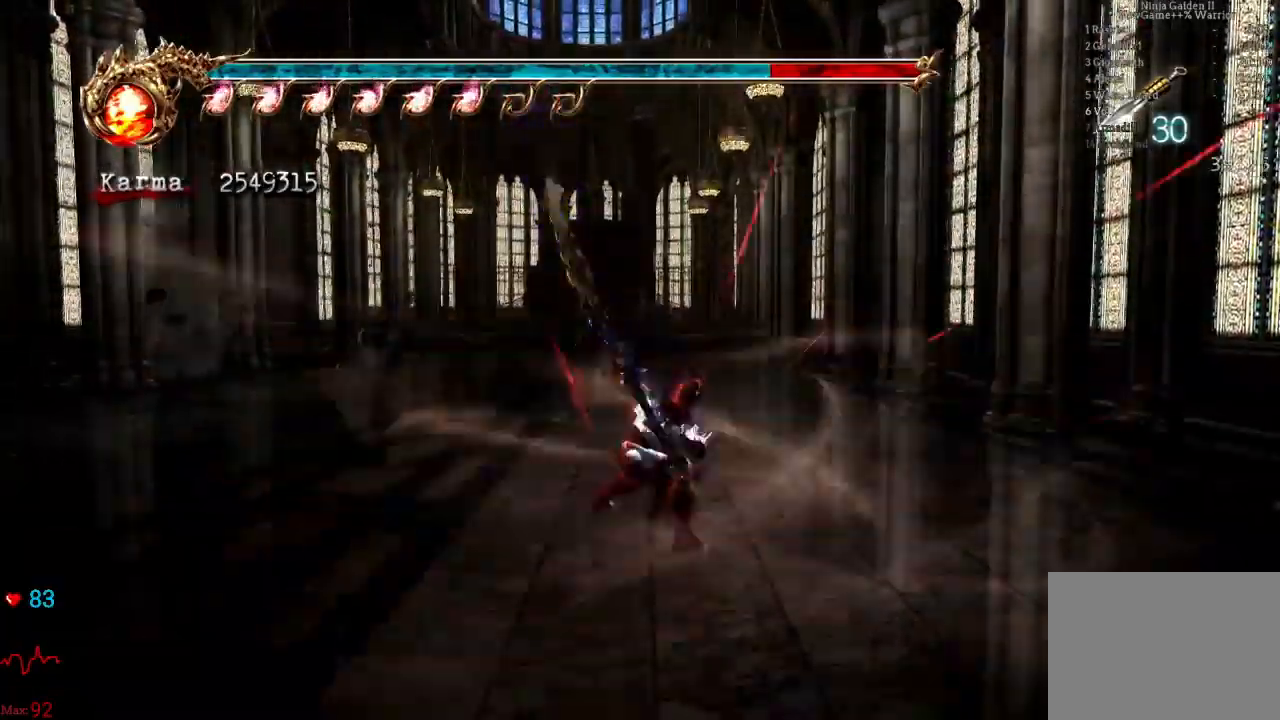
{"dt_ms": 1000, "buttons": [], "left_stick": "up-left", "right_stick": "center"}
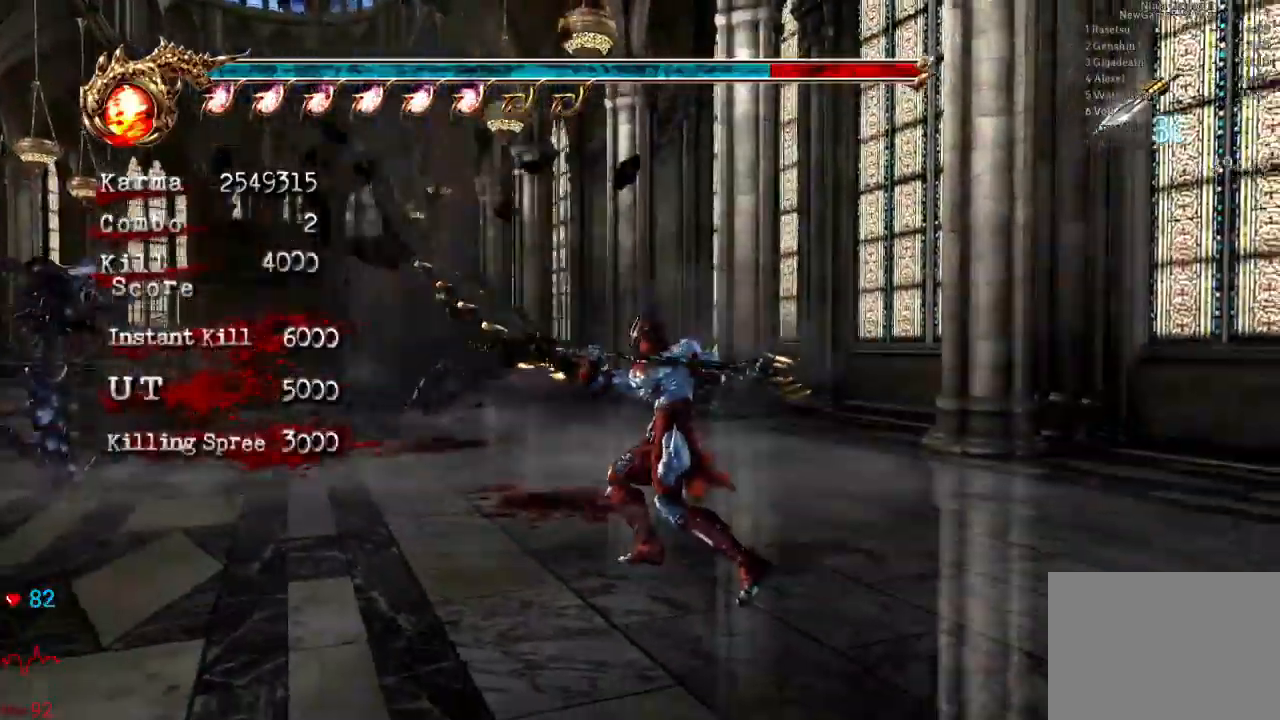
{"dt_ms": 500, "buttons": [], "left_stick": "center", "right_stick": "center", "events": [[150, "L2", "down"], [400, "left_stick", "center"], [483, "L2", "up"]]}